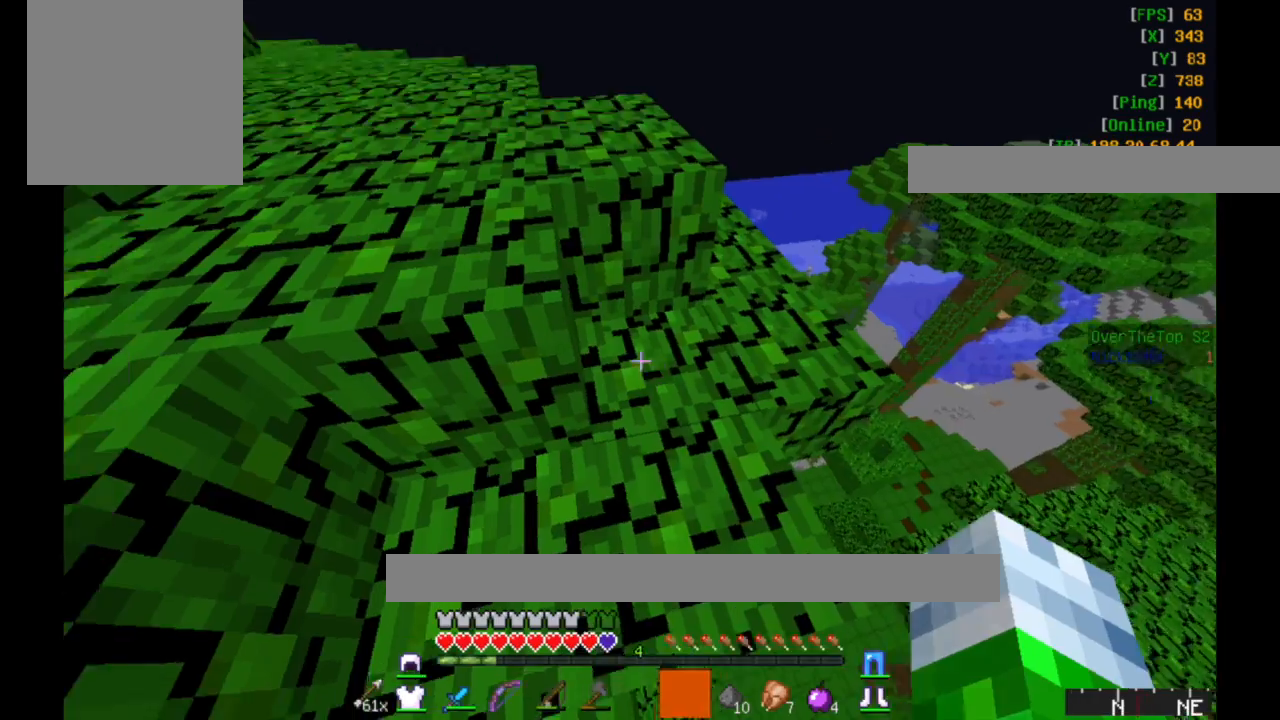
Gameplay with keyboard and mouse; each line is a JSON object with the keys and mouse buttons held at the frame after it. "events" lists presses ("down") and releases ("up") of "a", "d", "s", "w", "mouse_left" and "mouse_right" between this image and that frame as [ms after this image, input, new state], when the widget could be followed in between. "mouse_left", "mouse_right" = the "left", "right" buttons of the "mouse" list. No other keys are recorded. Fast repeated clicks can show as one long hold. Mouse movement is not recorded.
{"keys": ["w"], "mouse": [], "events": [[67, "w", "down"]]}
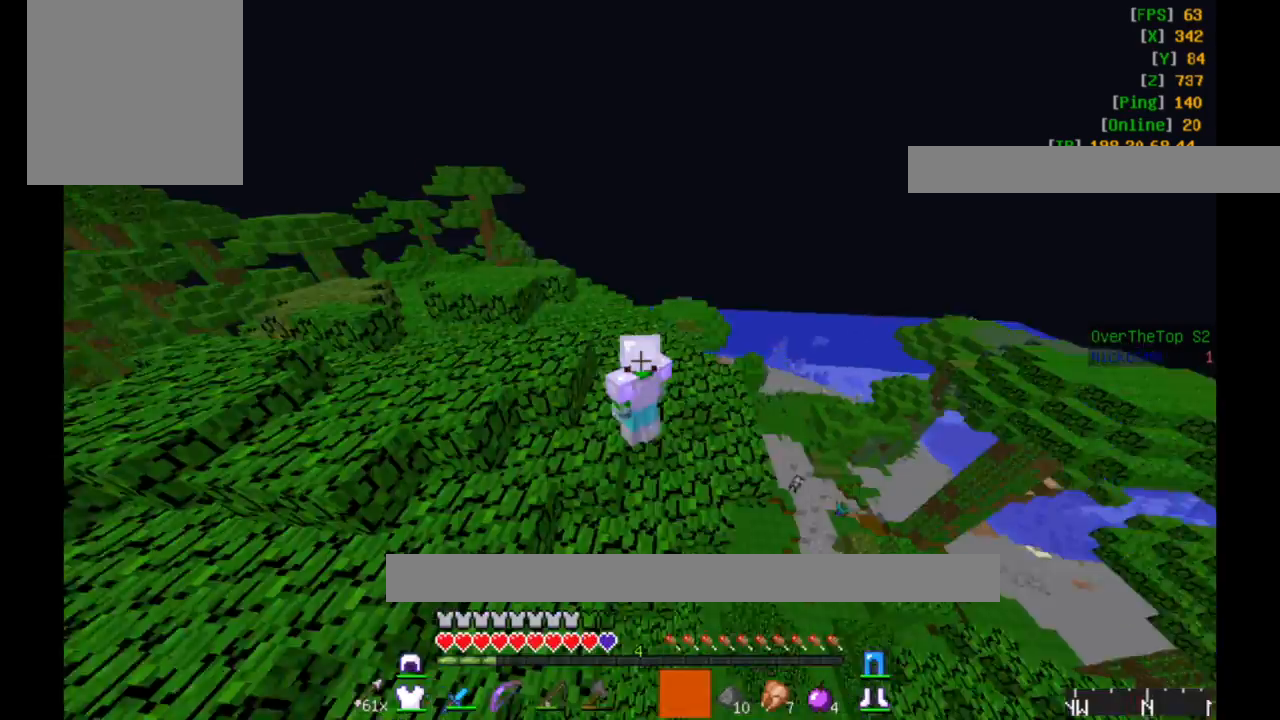
{"keys": ["w"], "mouse": [], "events": []}
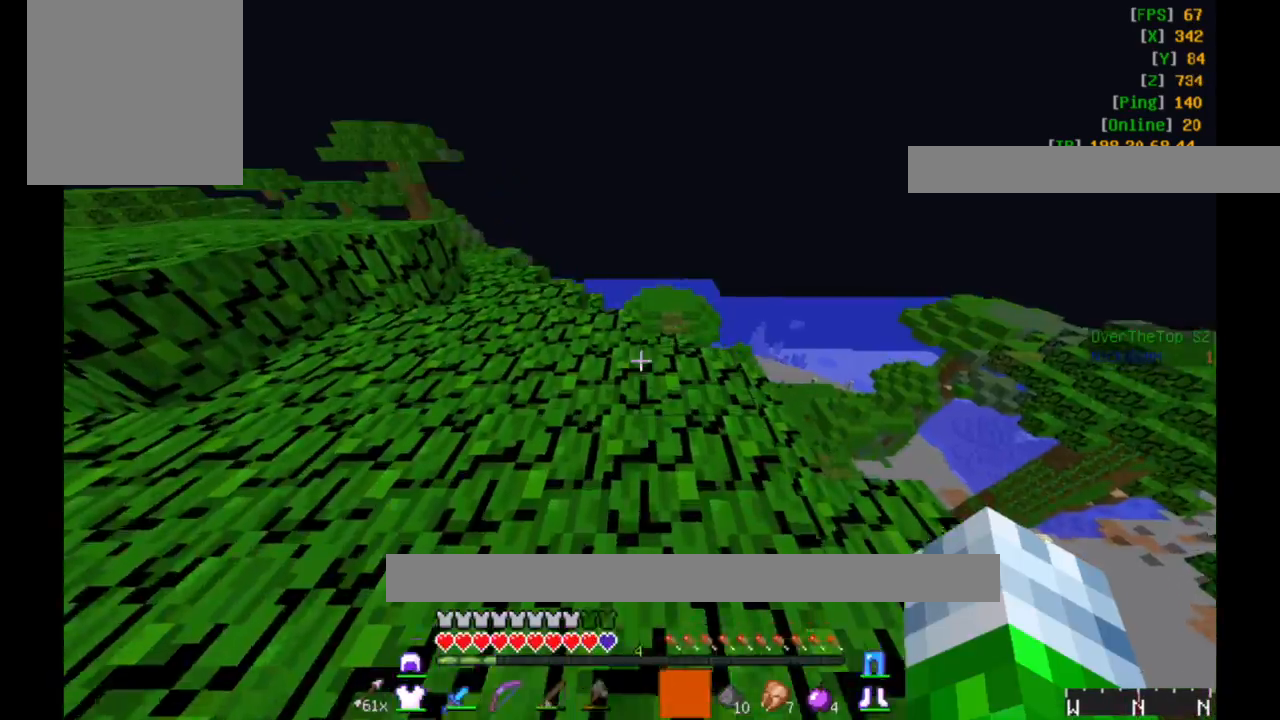
{"keys": ["w"], "mouse": [], "events": []}
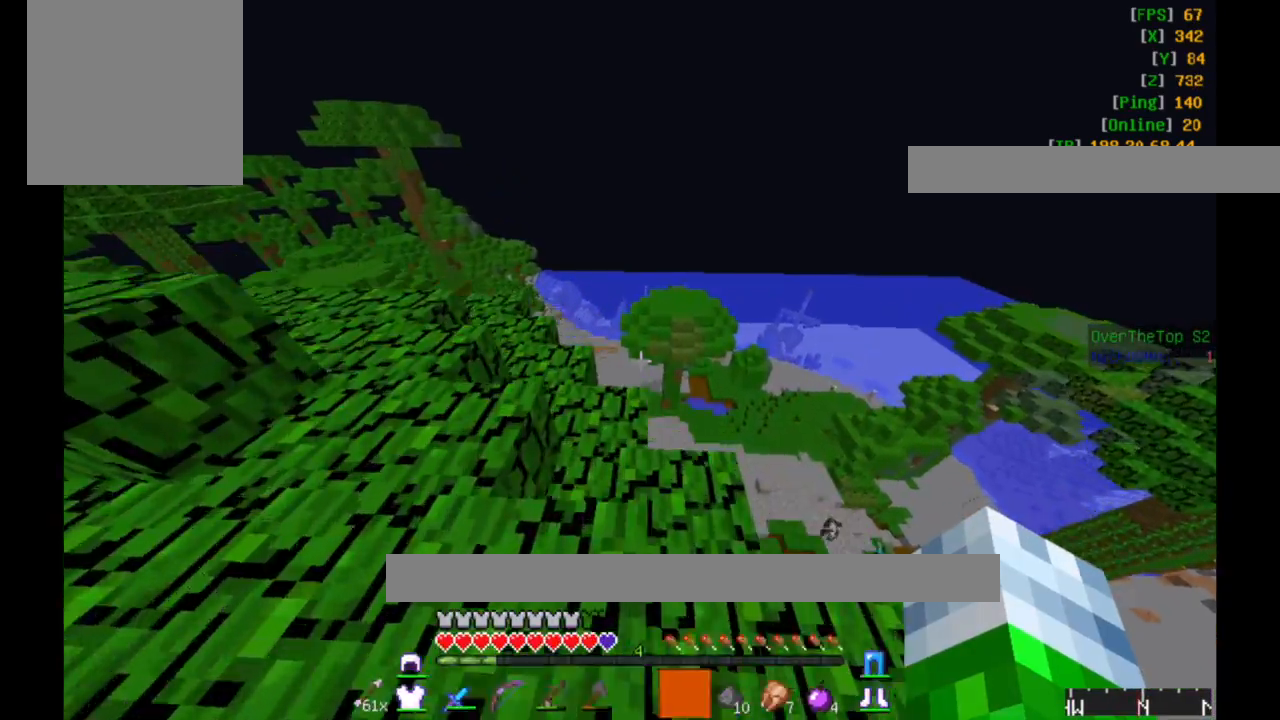
{"keys": ["a", "w"], "mouse": [], "events": [[317, "w", "up"], [483, "a", "down"], [483, "w", "down"]]}
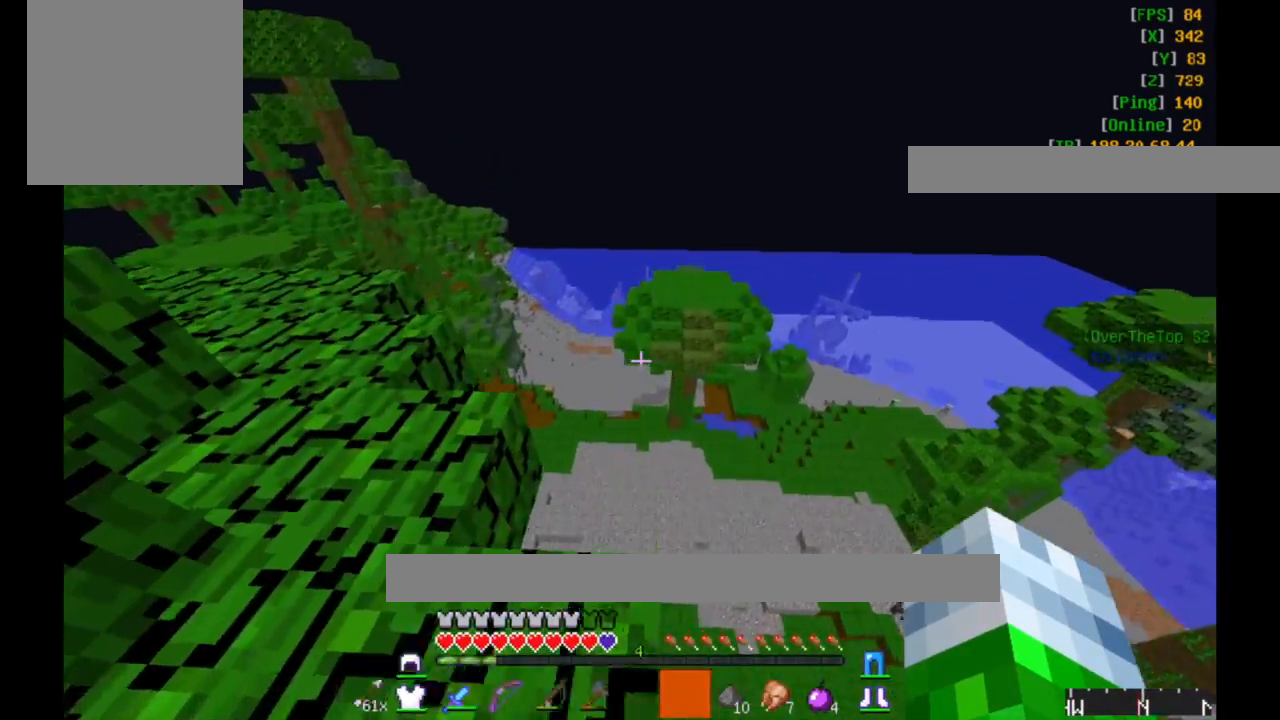
{"keys": ["a", "w"], "mouse": [], "events": []}
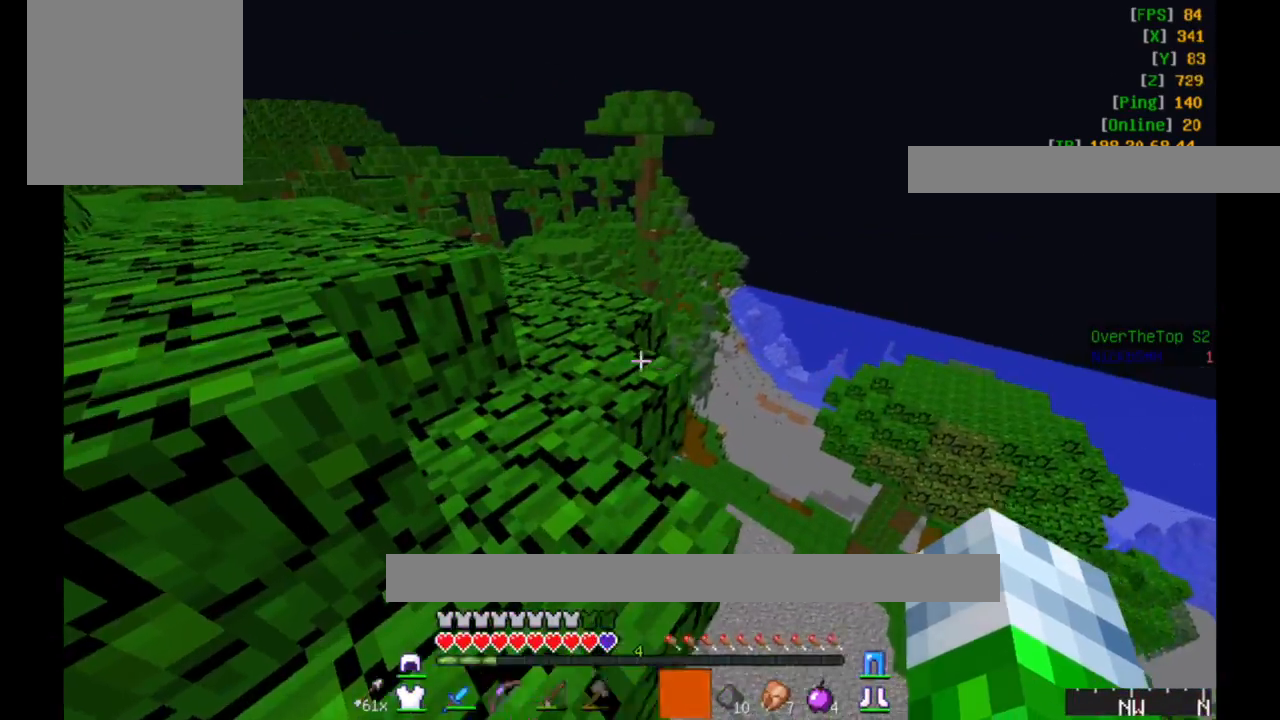
{"keys": ["w"], "mouse": [], "events": [[17, "a", "up"]]}
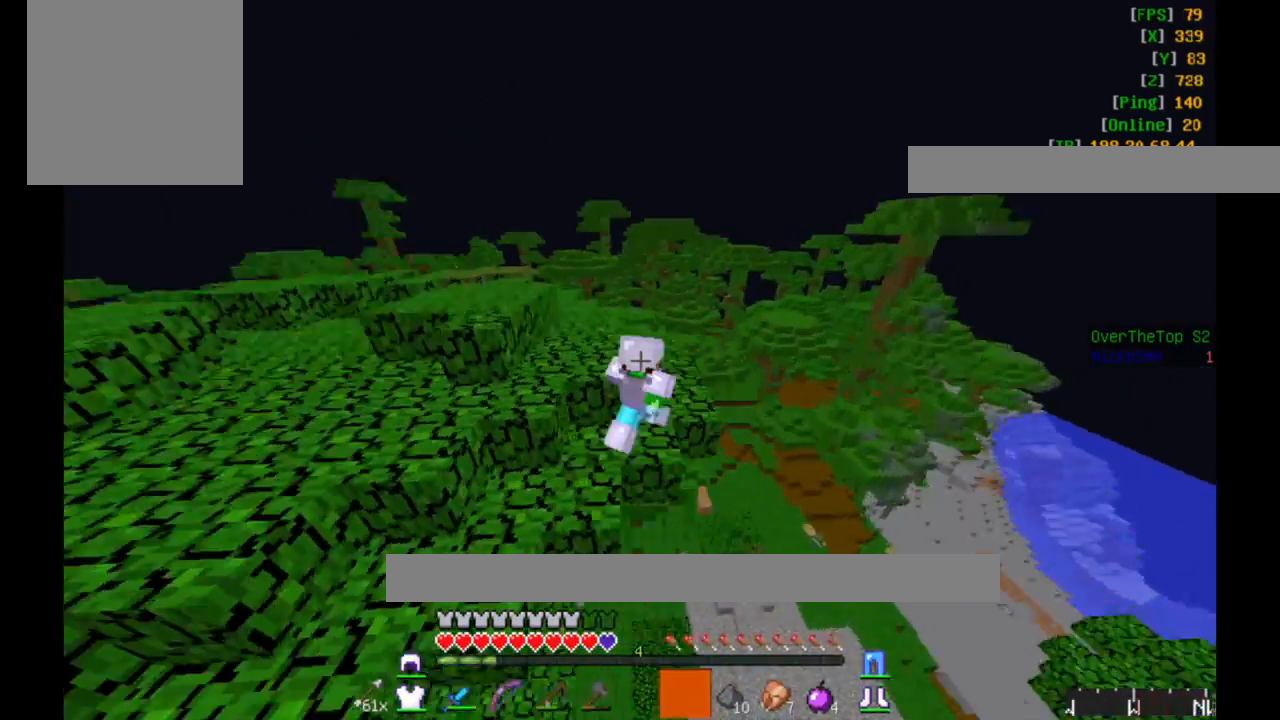
{"keys": ["d", "w"], "mouse": [], "events": [[133, "d", "down"]]}
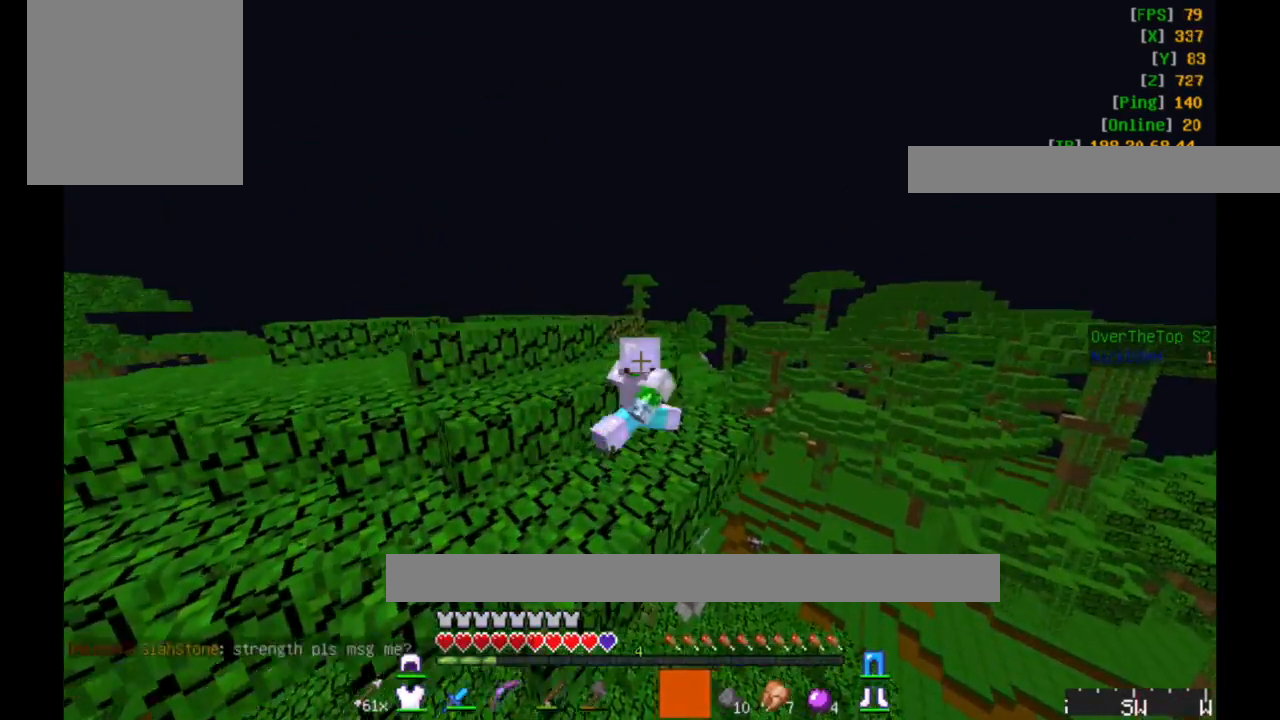
{"keys": ["w"], "mouse": [], "events": [[233, "d", "up"]]}
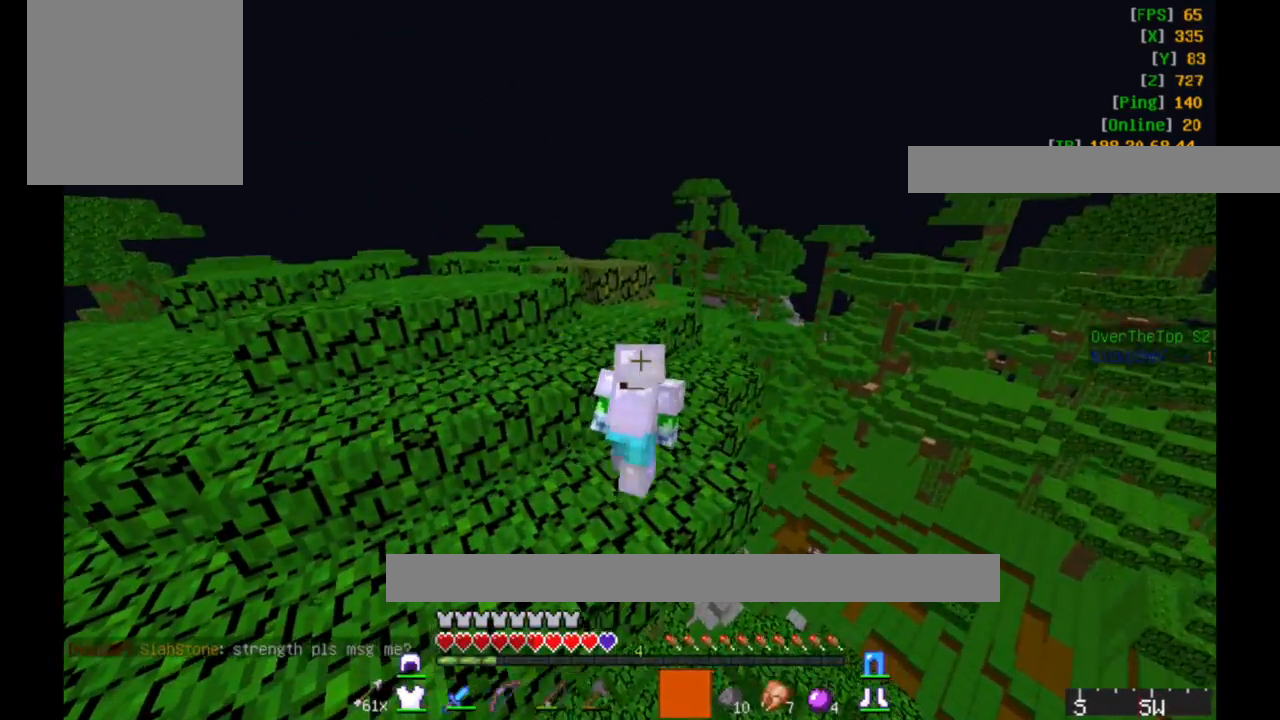
{"keys": ["w"], "mouse": [], "events": []}
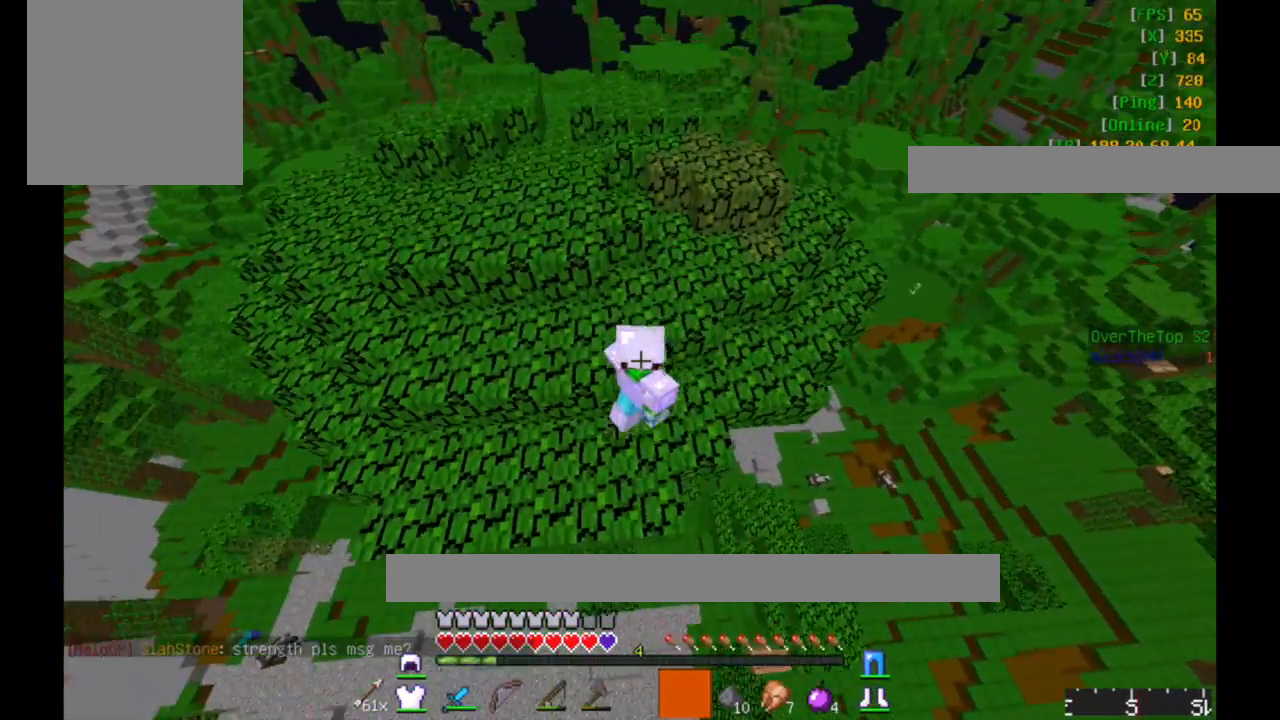
{"keys": ["w"], "mouse": [], "events": []}